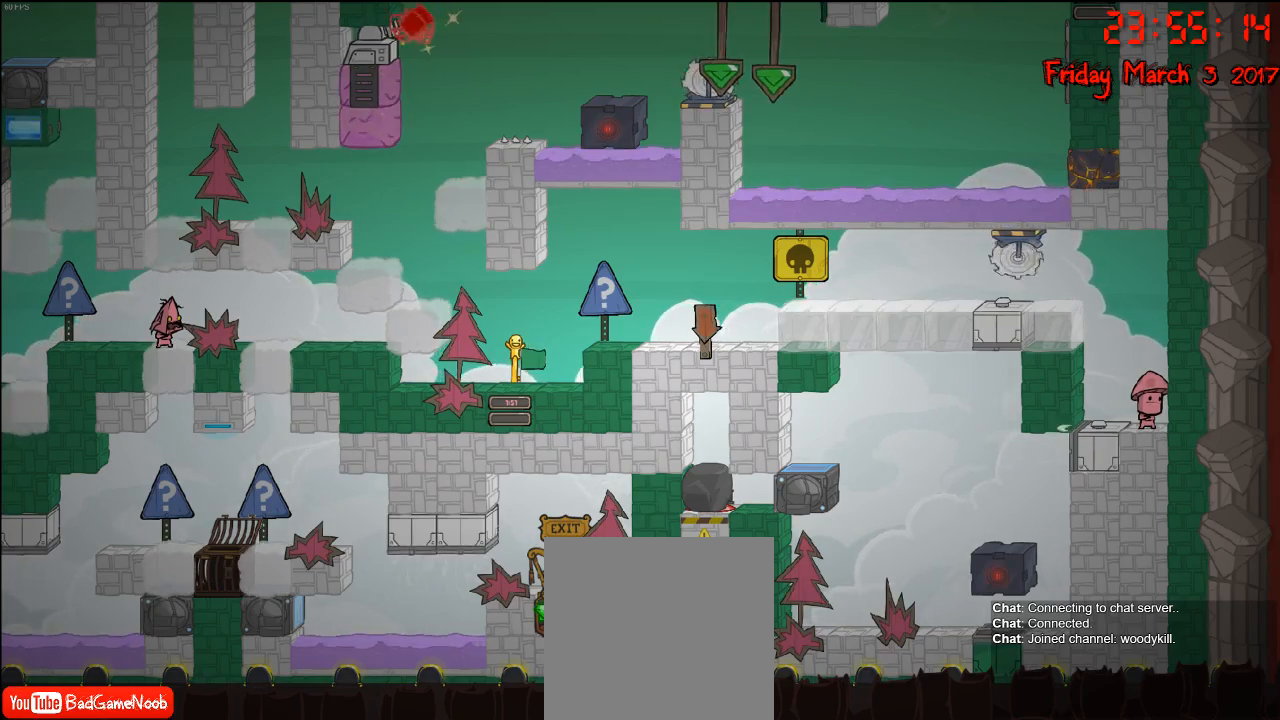
Gameplay with a controller (Xbox layout); each line is a JSON object with the inputs held at the frame after it. "events" lists button and stick changes between this image and that frame as [ms after this image, input, new state], when the widget could be followed in between.
{"buttons": [], "left_stick": "right", "right_stick": "center", "events": [[67, "left_stick", "right"]]}
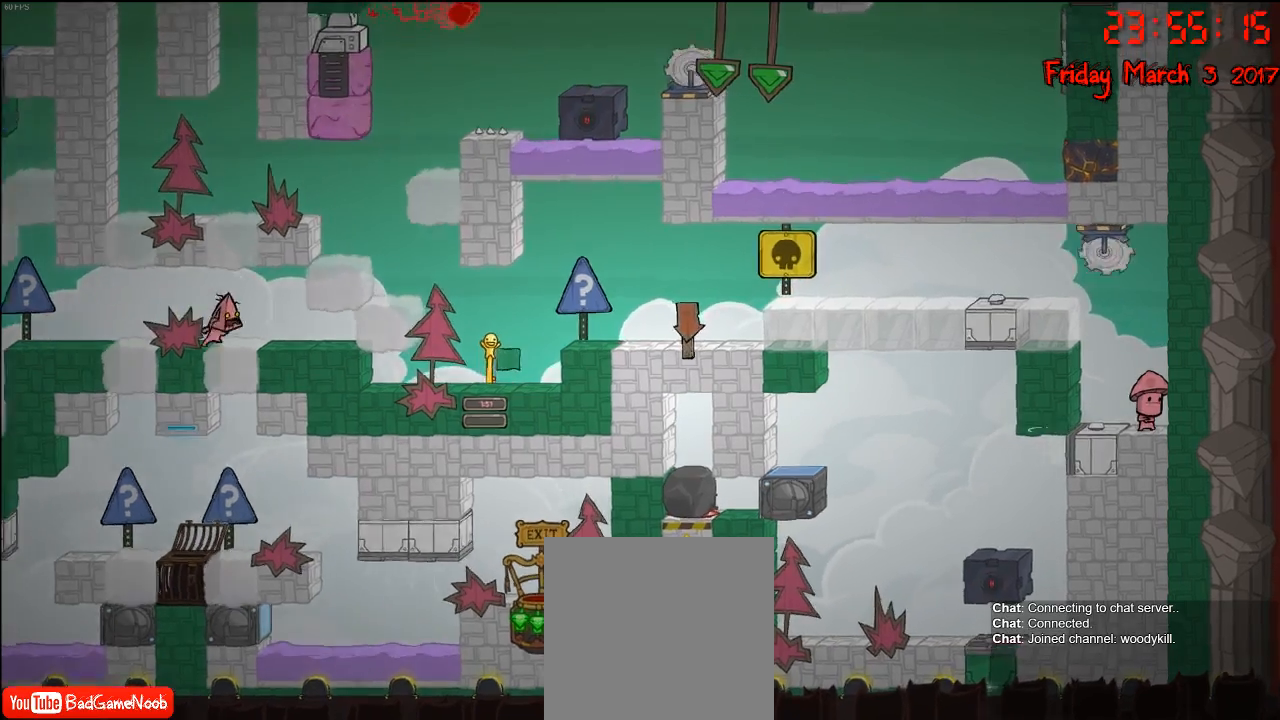
{"buttons": [], "left_stick": "right", "right_stick": "center", "events": []}
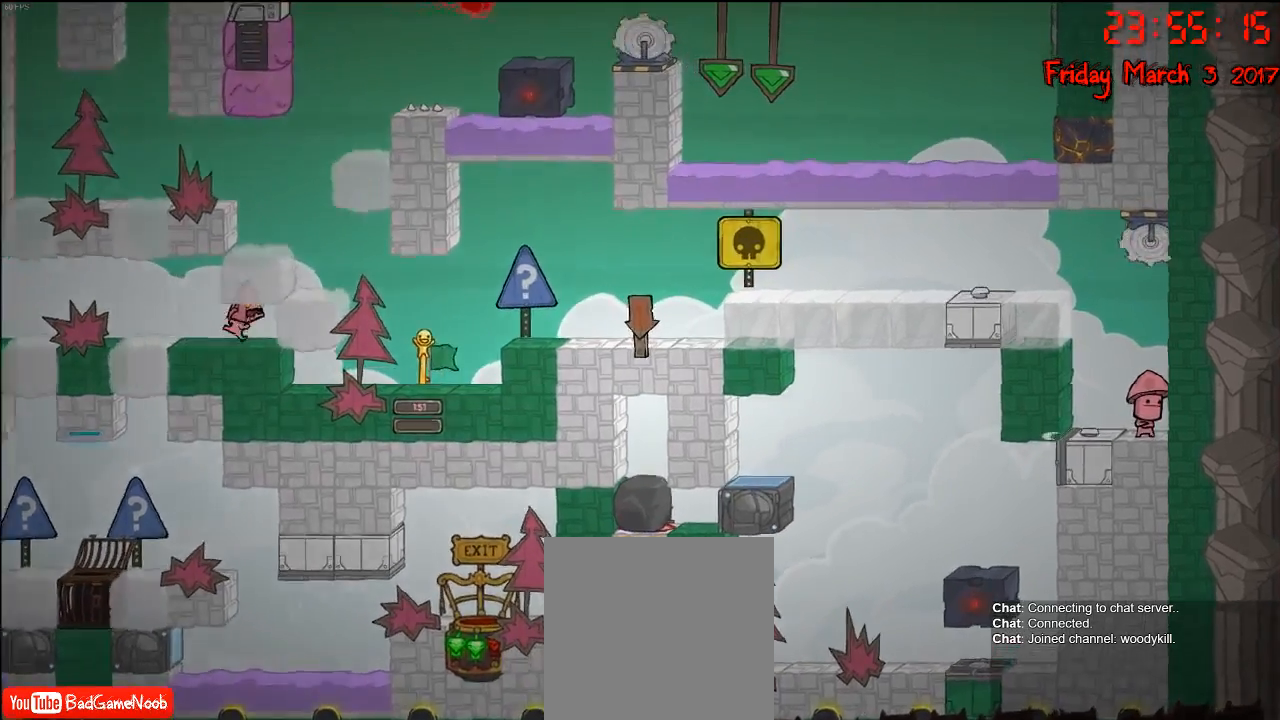
{"buttons": [], "left_stick": "right", "right_stick": "center", "events": []}
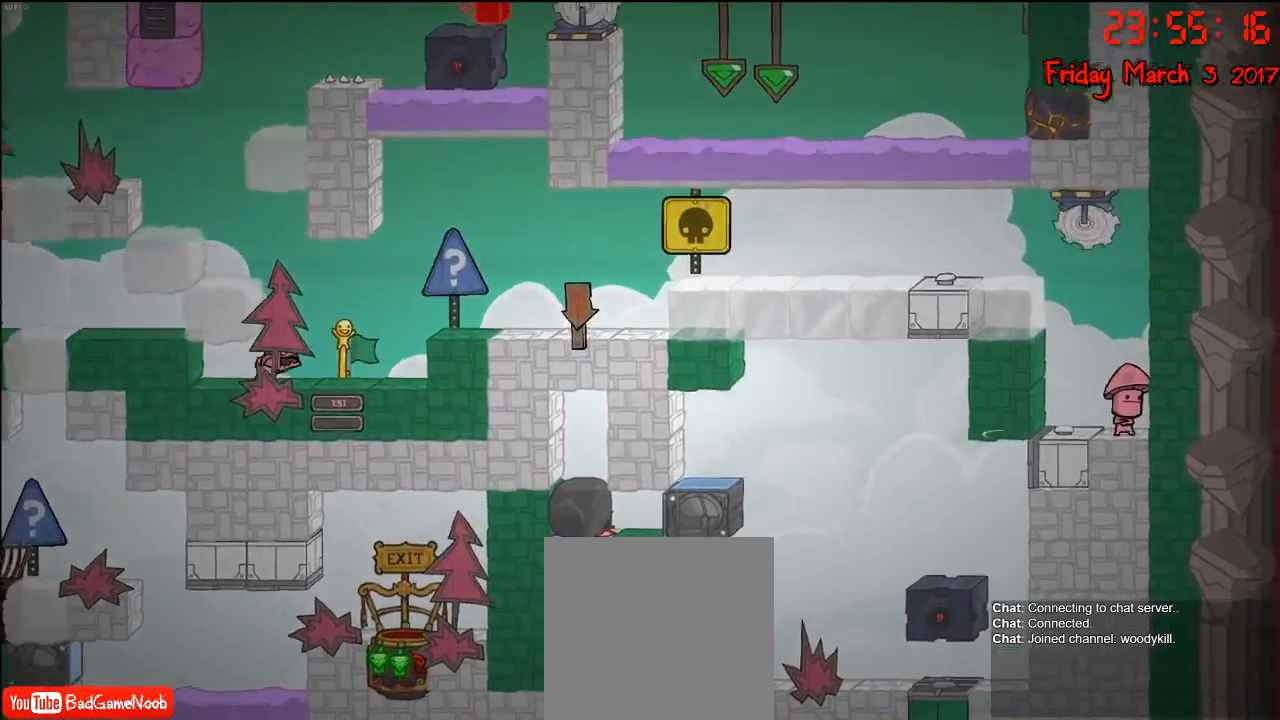
{"buttons": ["A"], "left_stick": "right", "right_stick": "center", "events": [[417, "A", "down"]]}
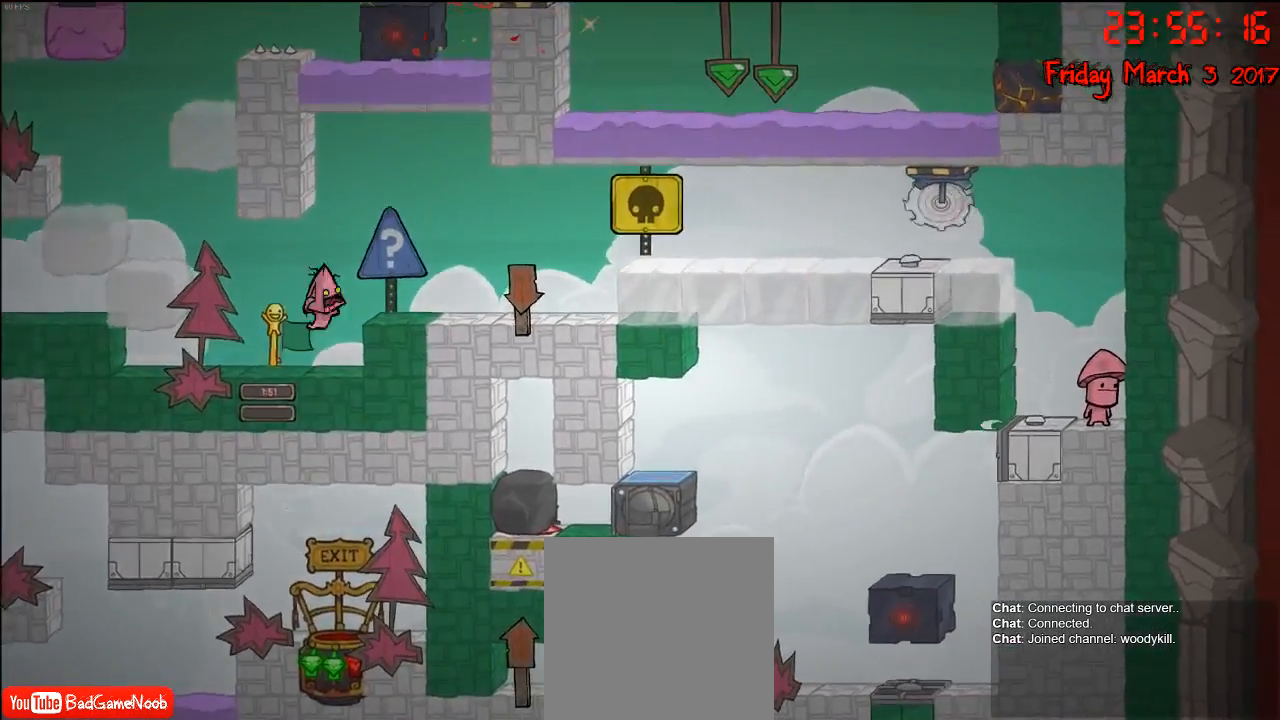
{"buttons": [], "left_stick": "right", "right_stick": "center", "events": [[100, "A", "up"]]}
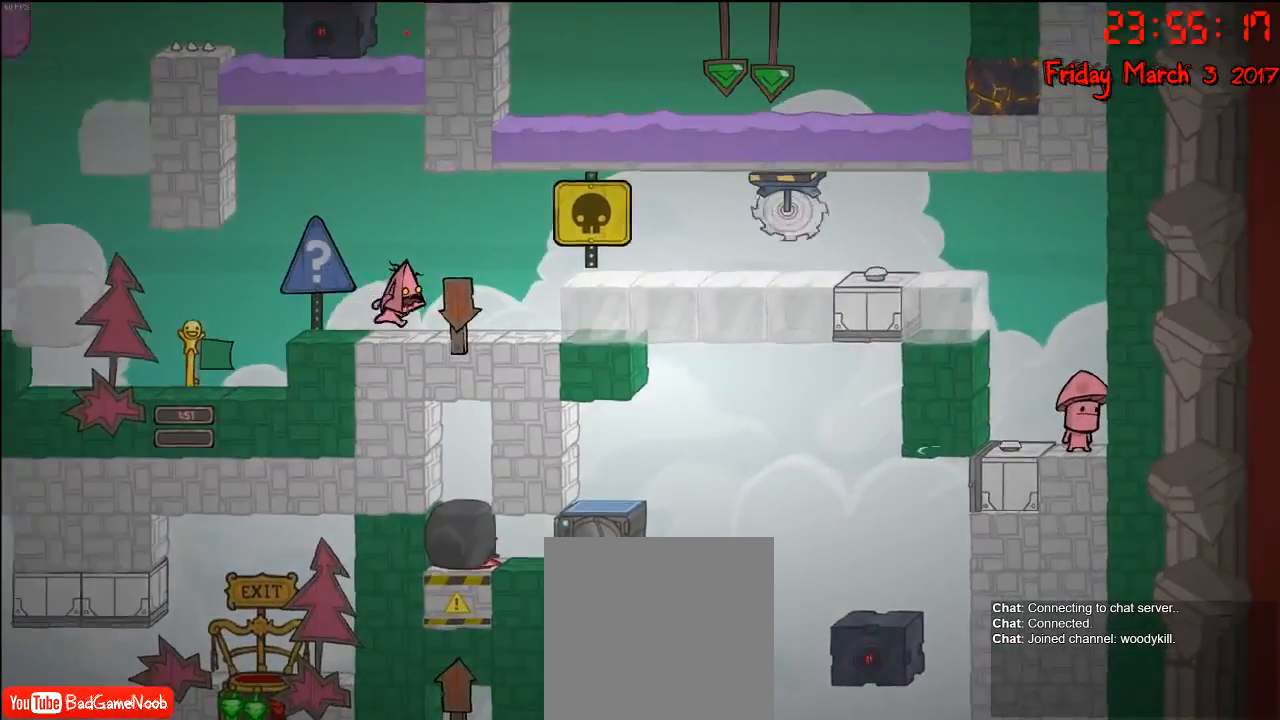
{"buttons": [], "left_stick": "center", "right_stick": "center", "events": [[300, "left_stick", "center"]]}
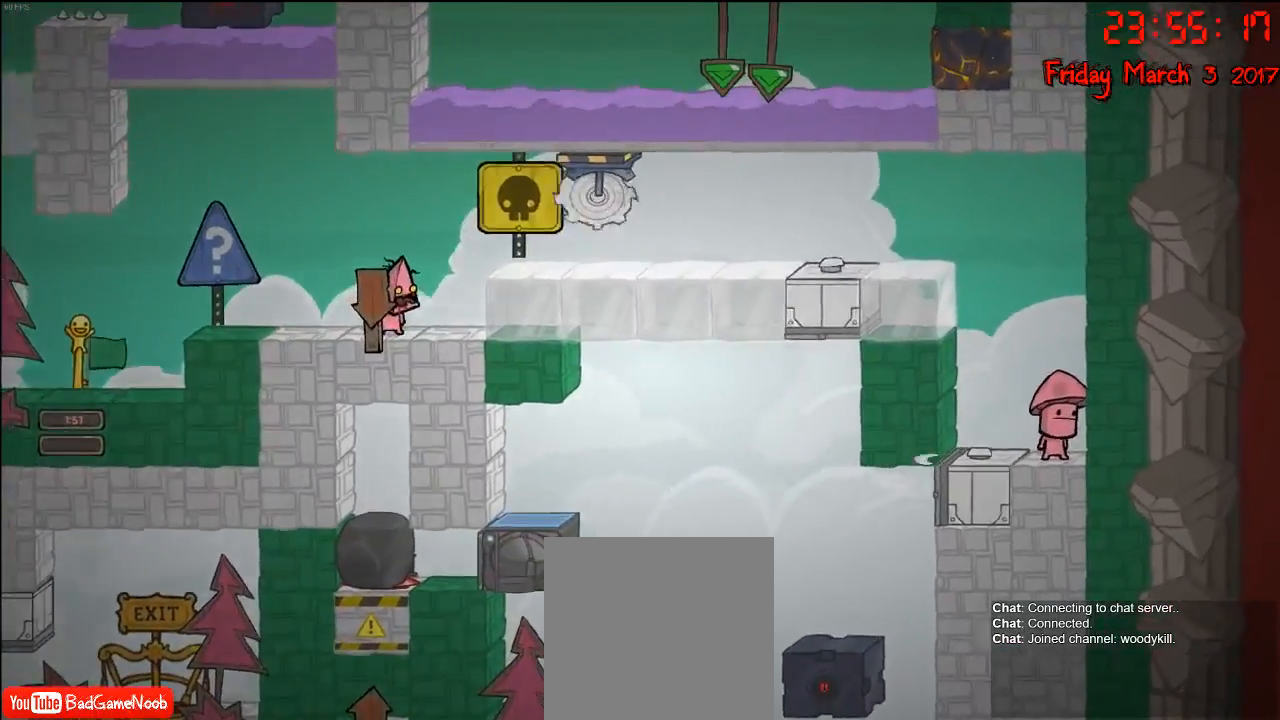
{"buttons": [], "left_stick": "down", "right_stick": "center", "events": [[33, "left_stick", "left"], [183, "left_stick", "right"], [367, "left_stick", "down"]]}
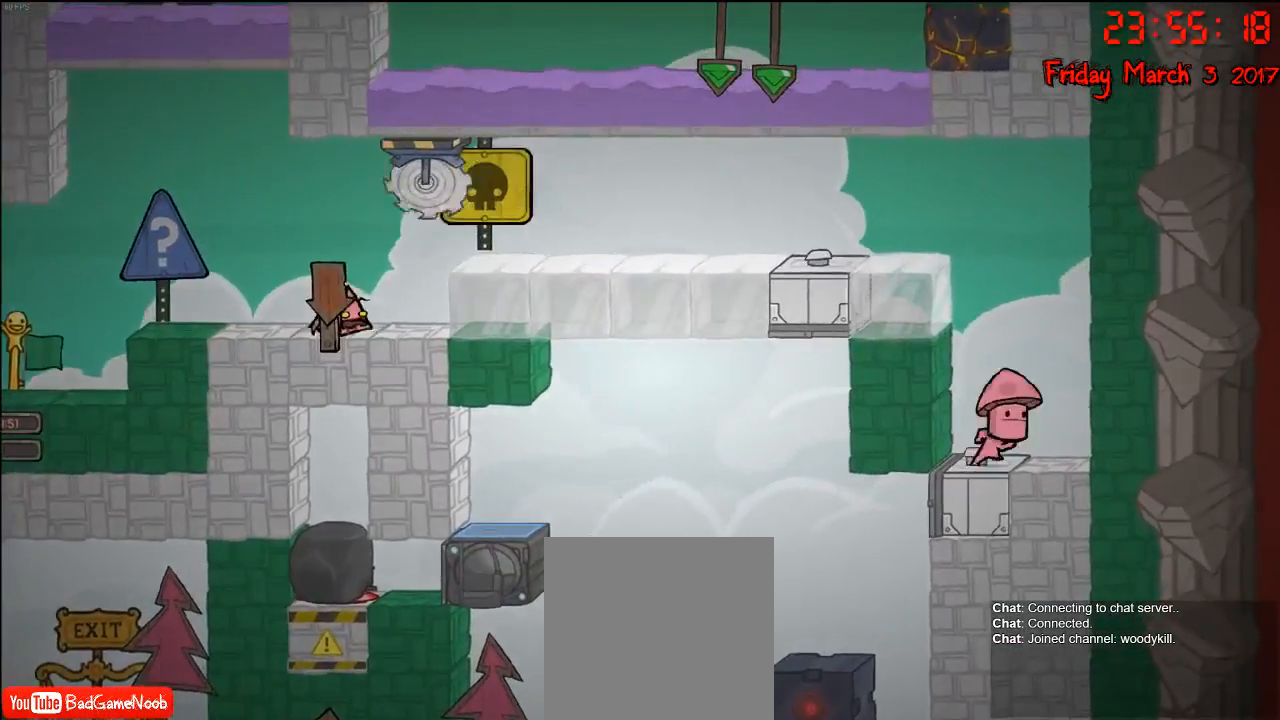
{"buttons": [], "left_stick": "right", "right_stick": "center", "events": [[33, "left_stick", "center"], [100, "left_stick", "down"], [217, "left_stick", "right"]]}
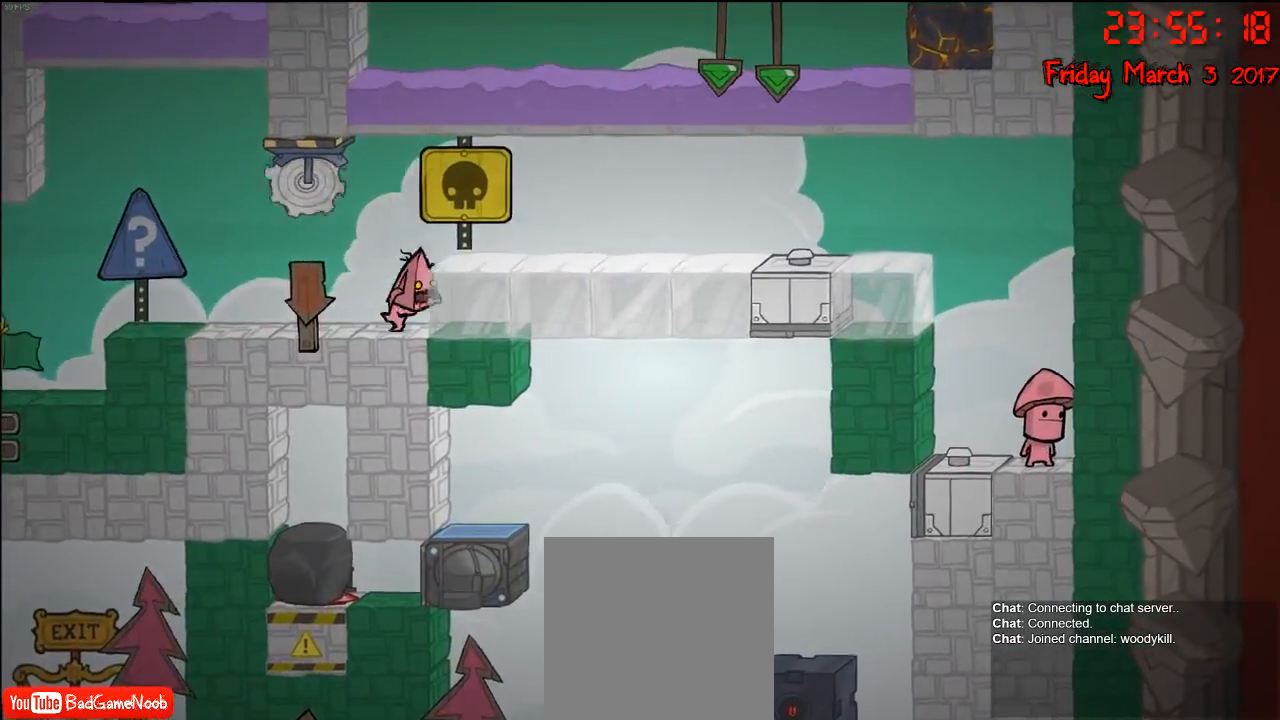
{"buttons": [], "left_stick": "left", "right_stick": "center", "events": [[50, "left_stick", "down"], [167, "left_stick", "center"], [250, "left_stick", "left"]]}
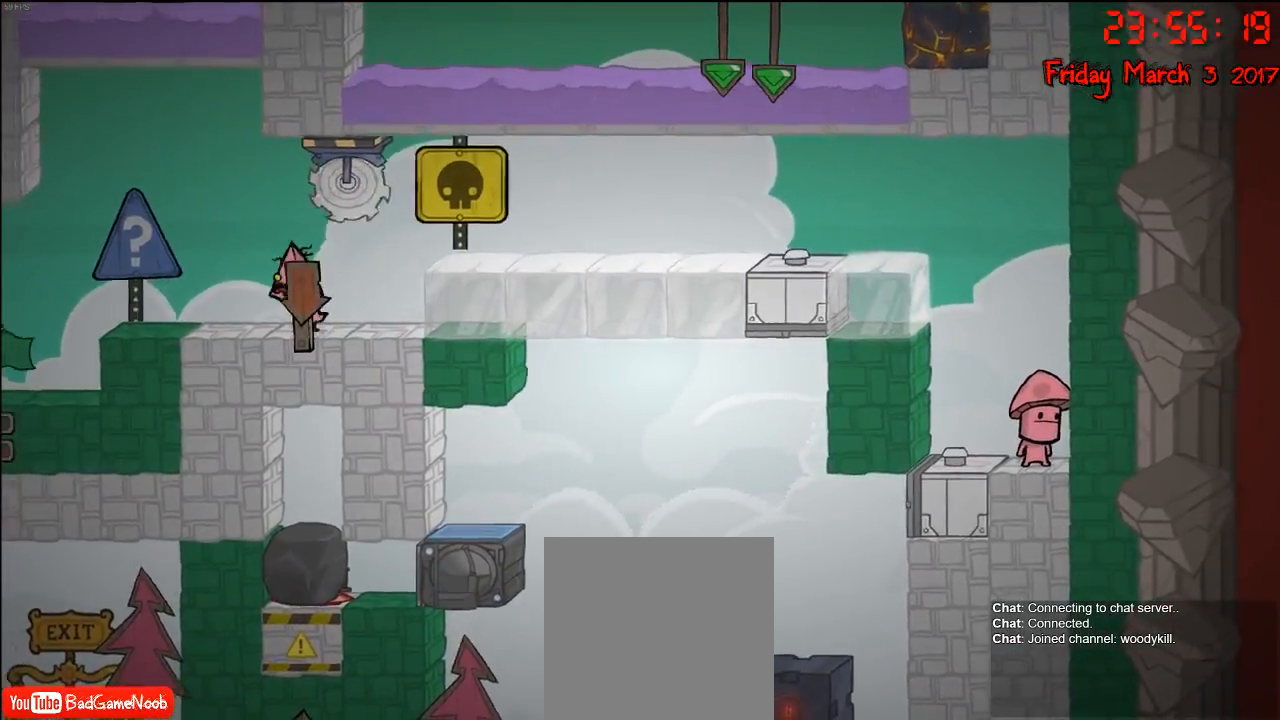
{"buttons": [], "left_stick": "left", "right_stick": "center", "events": []}